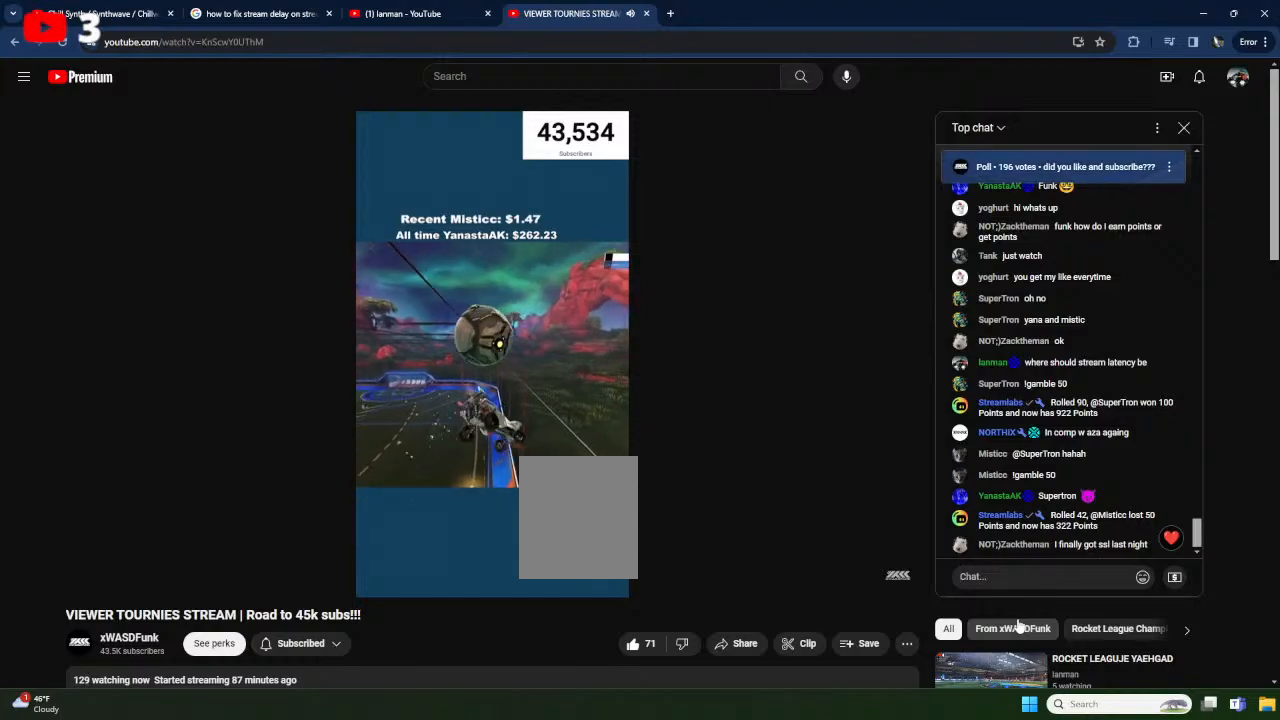
Gameplay with a controller (Xbox layout); each line is a JSON object with the inputs held at the frame after it. "events" lists button and stick changes between this image and that frame as [ms after this image, input, new state], when the widget could be followed in between. Not read: SELECT START right_stick.
{"buttons": ["X", "R1"], "left_stick": "down", "events": [[67, "left_stick", "down-left"], [183, "X", "down"], [200, "left_stick", "up-left"], [333, "left_stick", "right"], [483, "left_stick", "down"]]}
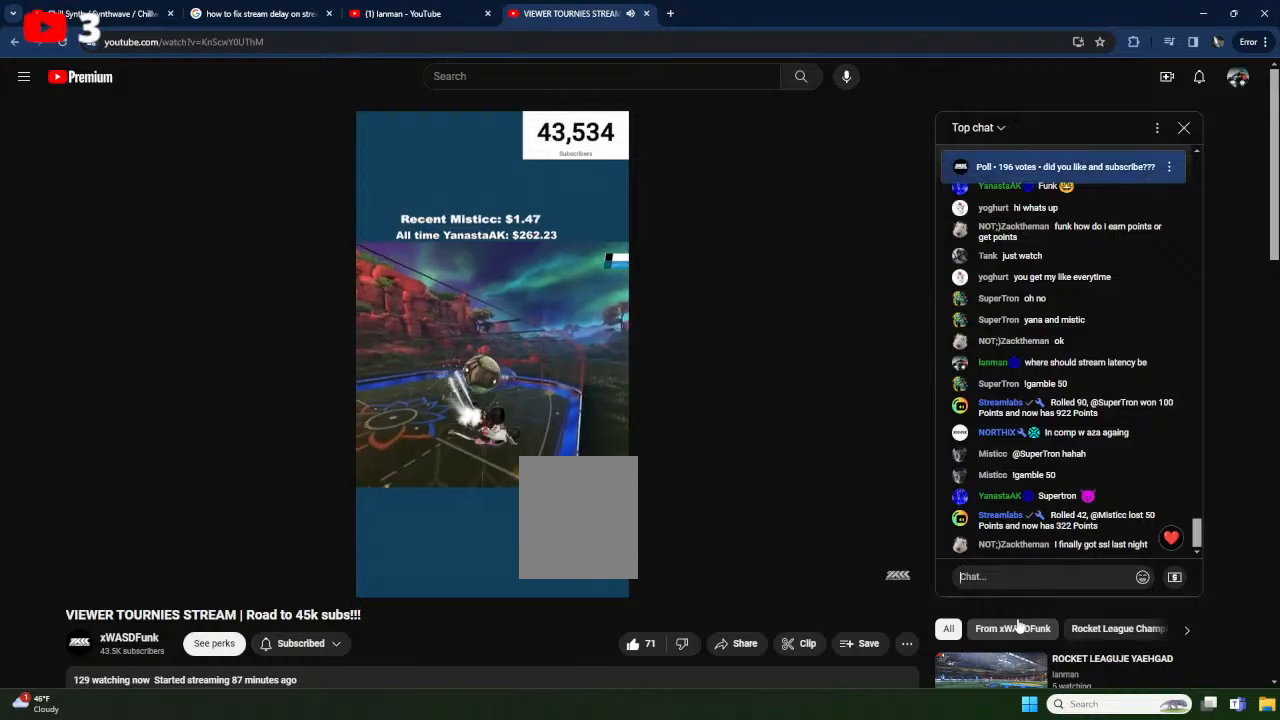
{"buttons": ["L2"], "left_stick": "center", "events": [[17, "left_stick", "down-left"], [217, "X", "up"], [217, "left_stick", "left"], [333, "R1", "up"], [467, "L2", "down"], [467, "left_stick", "center"]]}
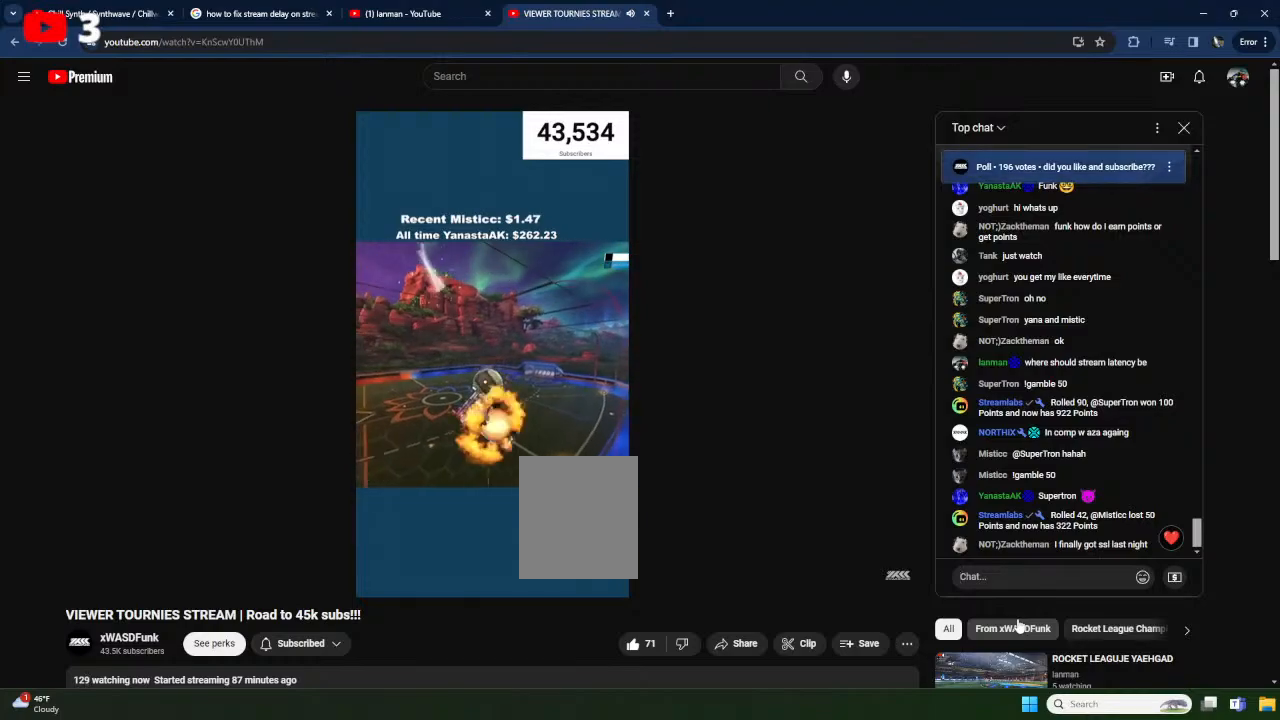
{"buttons": ["X"], "left_stick": "up", "events": [[17, "A", "down"], [83, "L2", "up"], [100, "left_stick", "down-right"], [133, "R1", "down"], [167, "left_stick", "down"], [200, "X", "down"], [250, "A", "up"], [333, "left_stick", "up-left"], [400, "R1", "up"], [450, "left_stick", "up"]]}
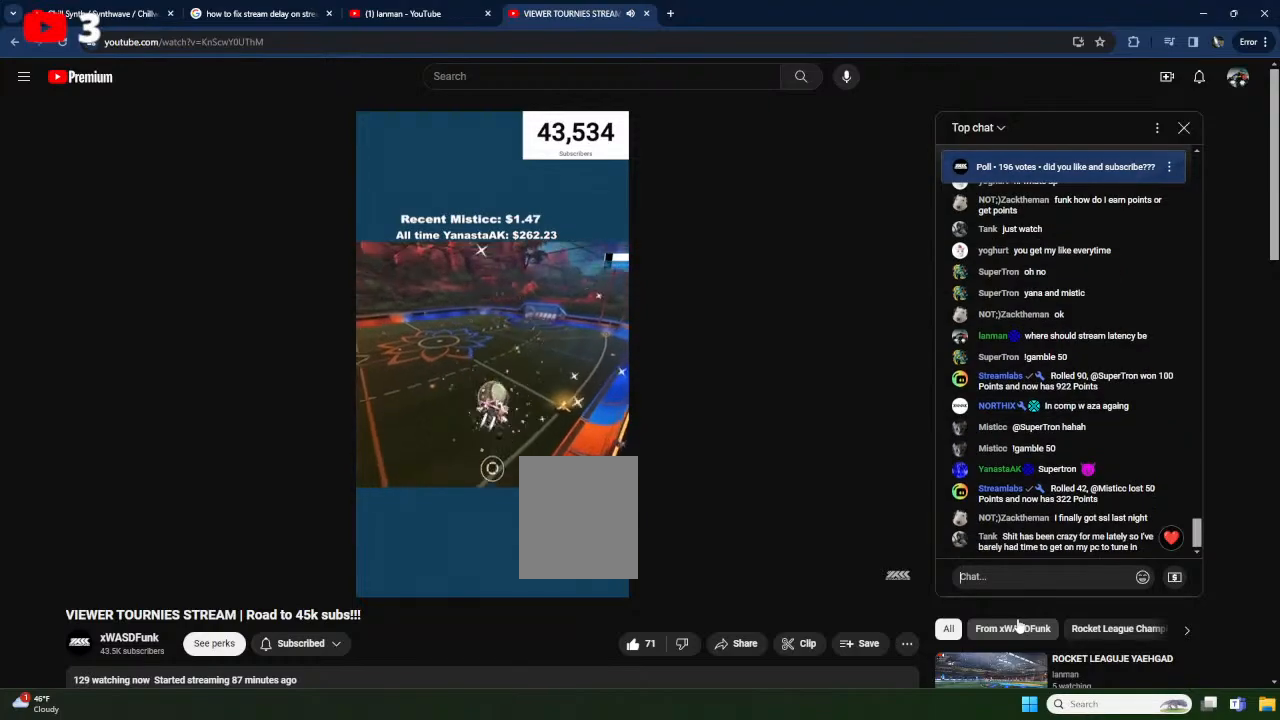
{"buttons": ["X"], "left_stick": "up", "events": [[33, "R1", "down"], [50, "left_stick", "up-right"], [200, "left_stick", "down-right"], [350, "R1", "up"], [483, "left_stick", "up"]]}
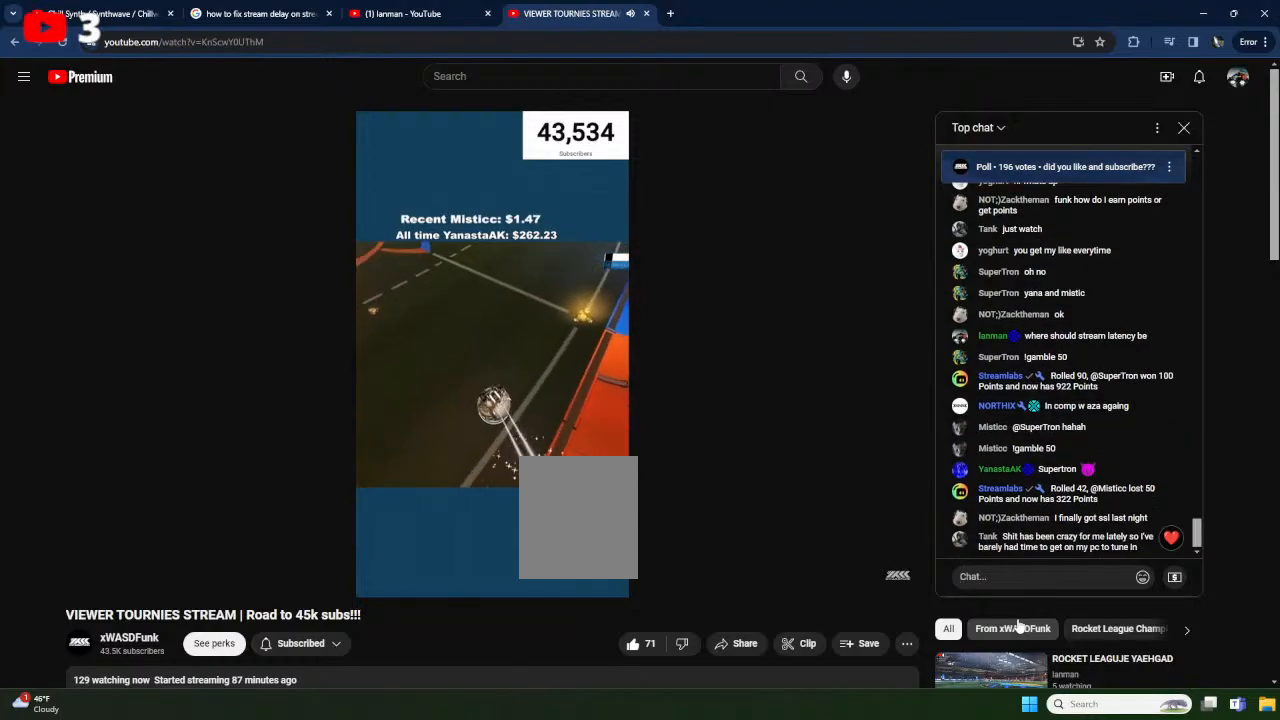
{"buttons": [], "left_stick": "down-left", "events": [[50, "A", "down"], [117, "left_stick", "right"], [167, "left_stick", "down"], [317, "A", "up"], [483, "X", "up"], [483, "left_stick", "down-left"]]}
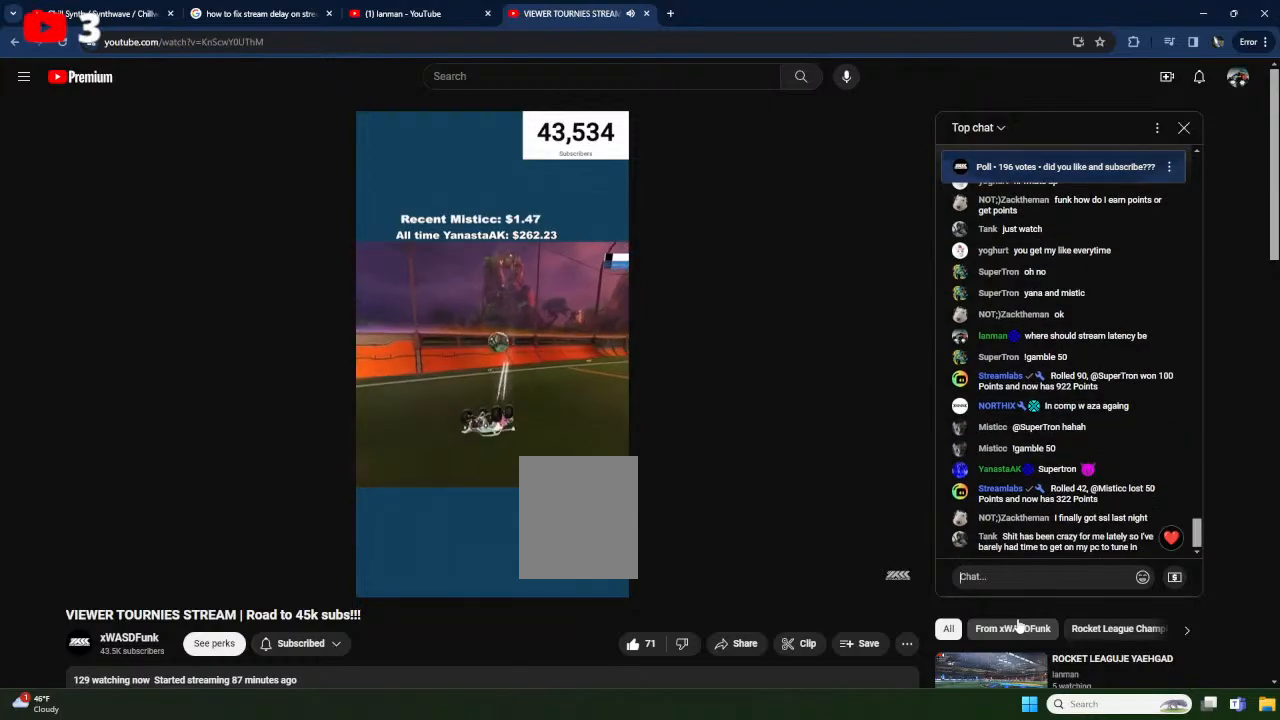
{"buttons": ["X", "R2"], "left_stick": "right", "events": [[67, "B", "down"], [100, "left_stick", "center"], [150, "B", "up"], [150, "R2", "down"], [183, "X", "down"], [233, "left_stick", "right"]]}
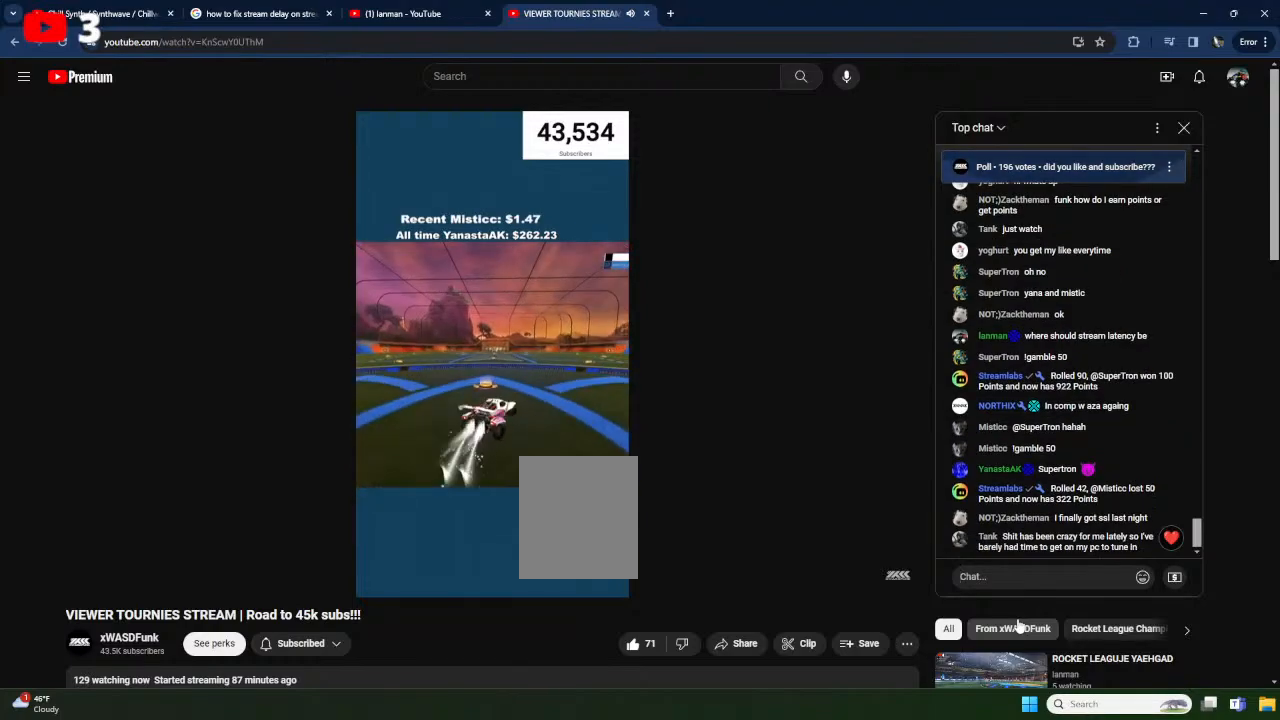
{"buttons": ["R2", "DPAD_UP"], "left_stick": "center", "events": [[250, "Y", "down"], [367, "left_stick", "center"], [433, "Y", "up"], [450, "DPAD_UP", "down"], [467, "X", "up"]]}
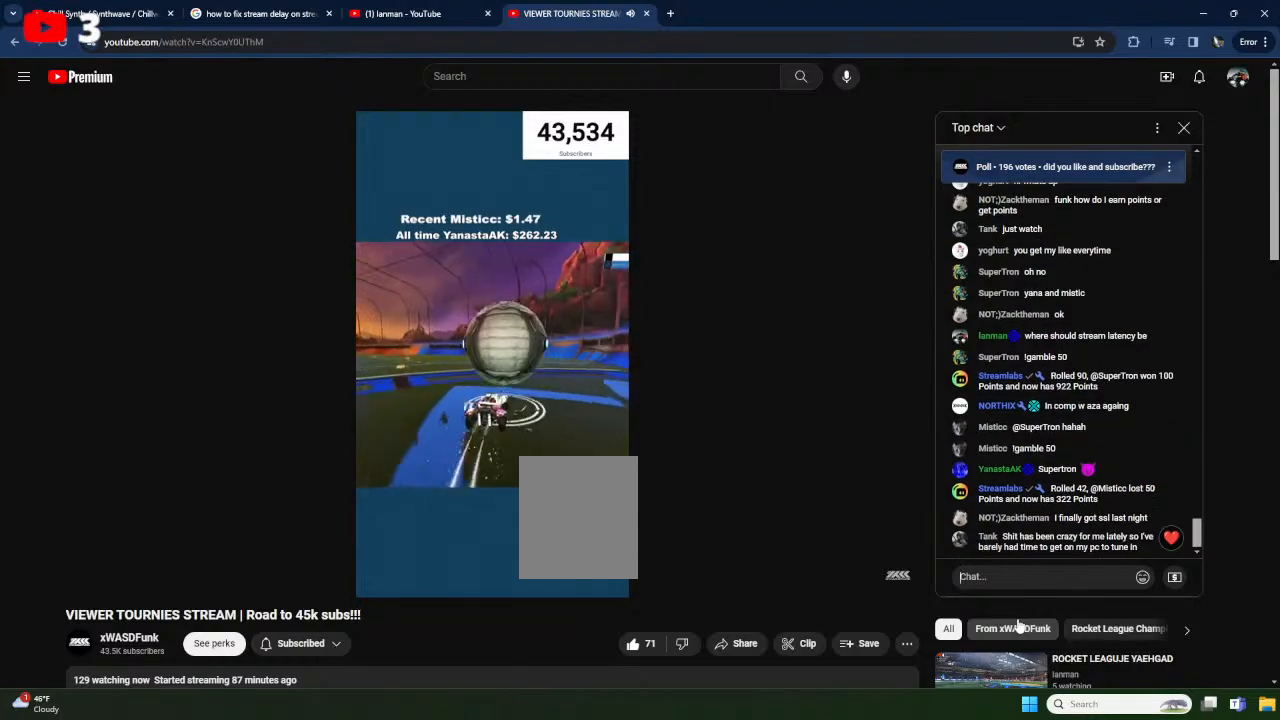
{"buttons": ["X", "R2"], "left_stick": "center", "events": [[33, "R2", "up"], [67, "DPAD_UP", "up"], [367, "R2", "down"], [450, "X", "down"]]}
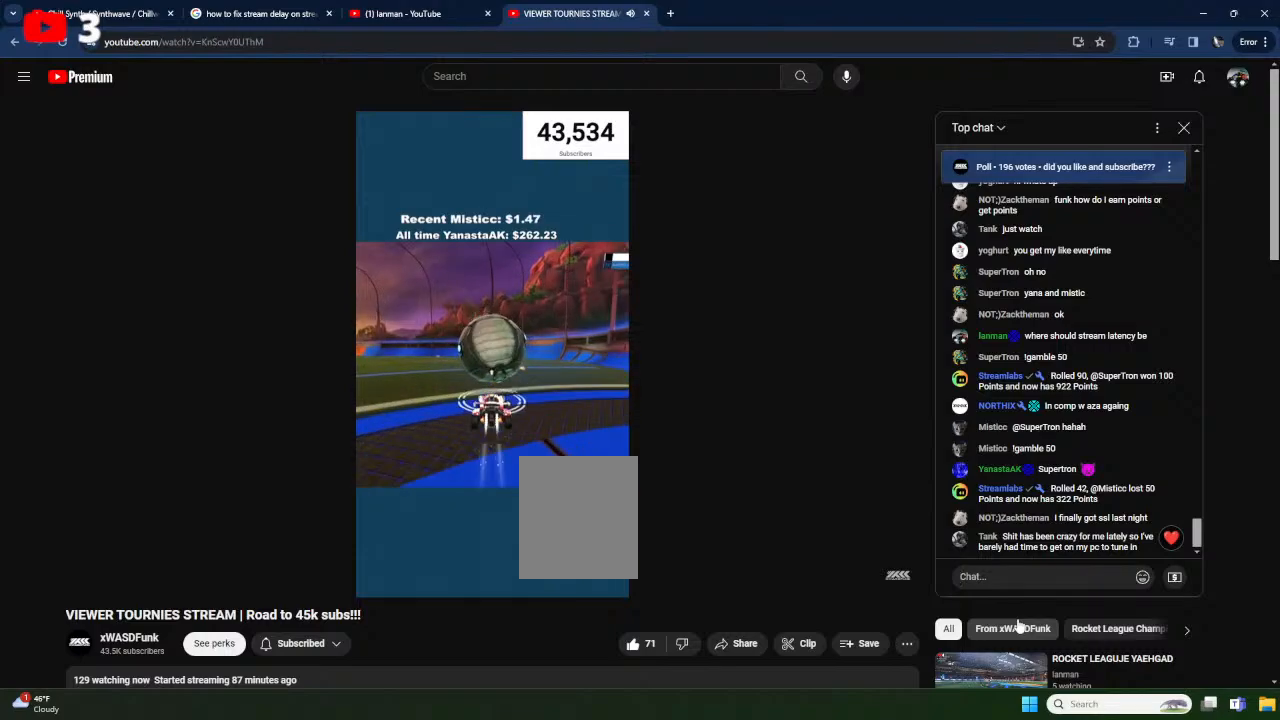
{"buttons": ["X", "R2"], "left_stick": "center", "events": [[117, "X", "up"], [183, "L3", "down"], [250, "X", "down"], [300, "L3", "up"], [333, "Y", "down"], [450, "Y", "up"]]}
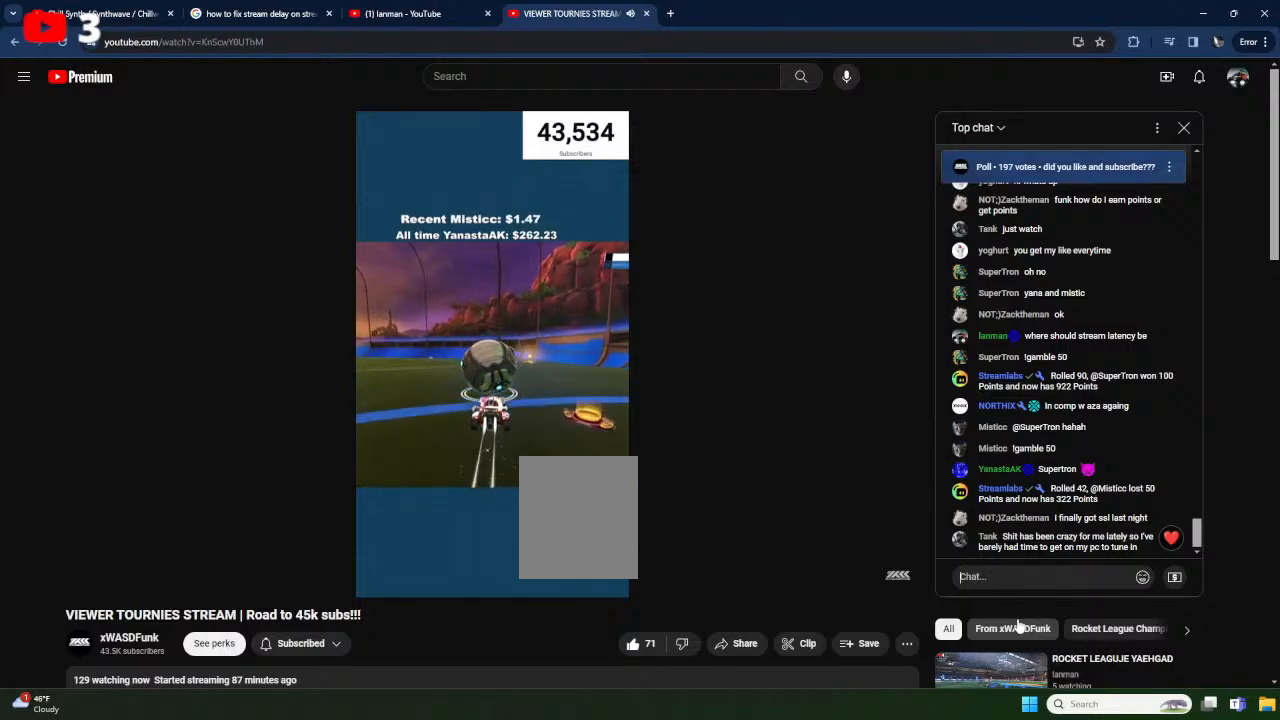
{"buttons": ["R2", "L3"], "left_stick": "center", "events": [[100, "Y", "down"], [167, "left_stick", "left"], [233, "Y", "up"], [233, "left_stick", "center"], [317, "Y", "down"], [417, "X", "up"], [417, "Y", "up"], [450, "L3", "down"]]}
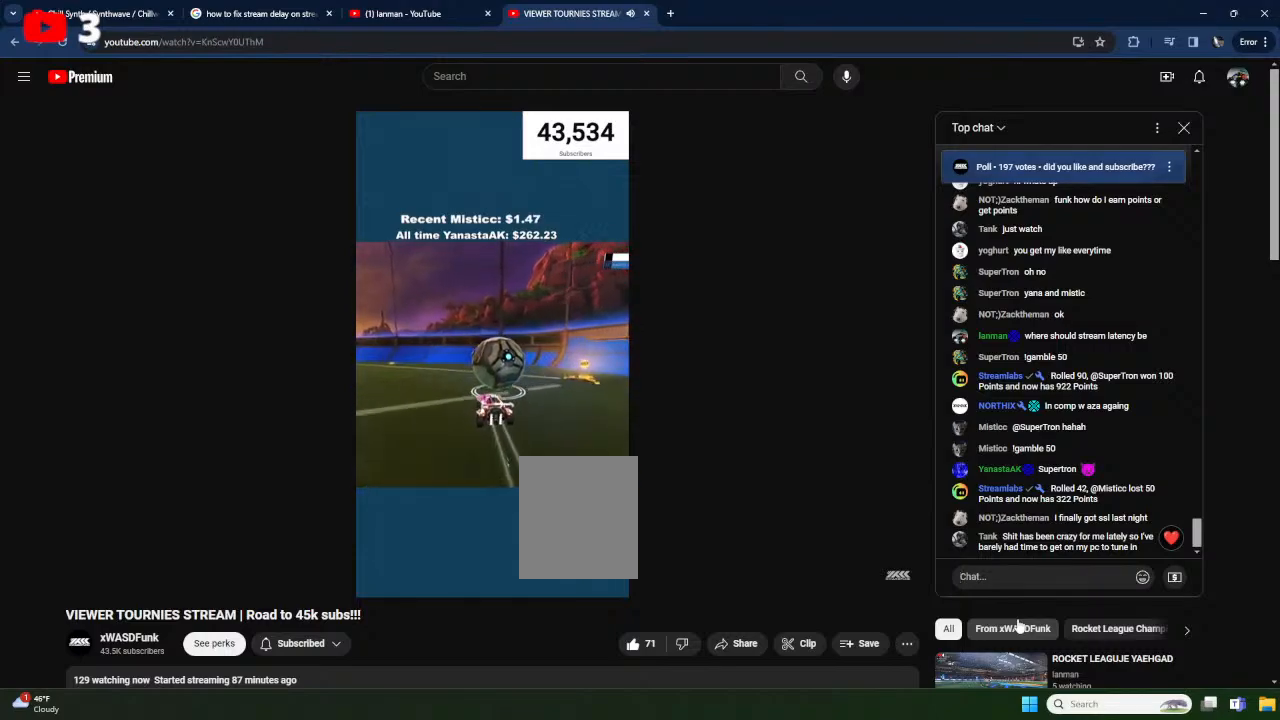
{"buttons": [], "left_stick": "center", "events": [[33, "L3", "up"], [33, "R2", "up"], [167, "left_stick", "up-right"], [233, "left_stick", "center"]]}
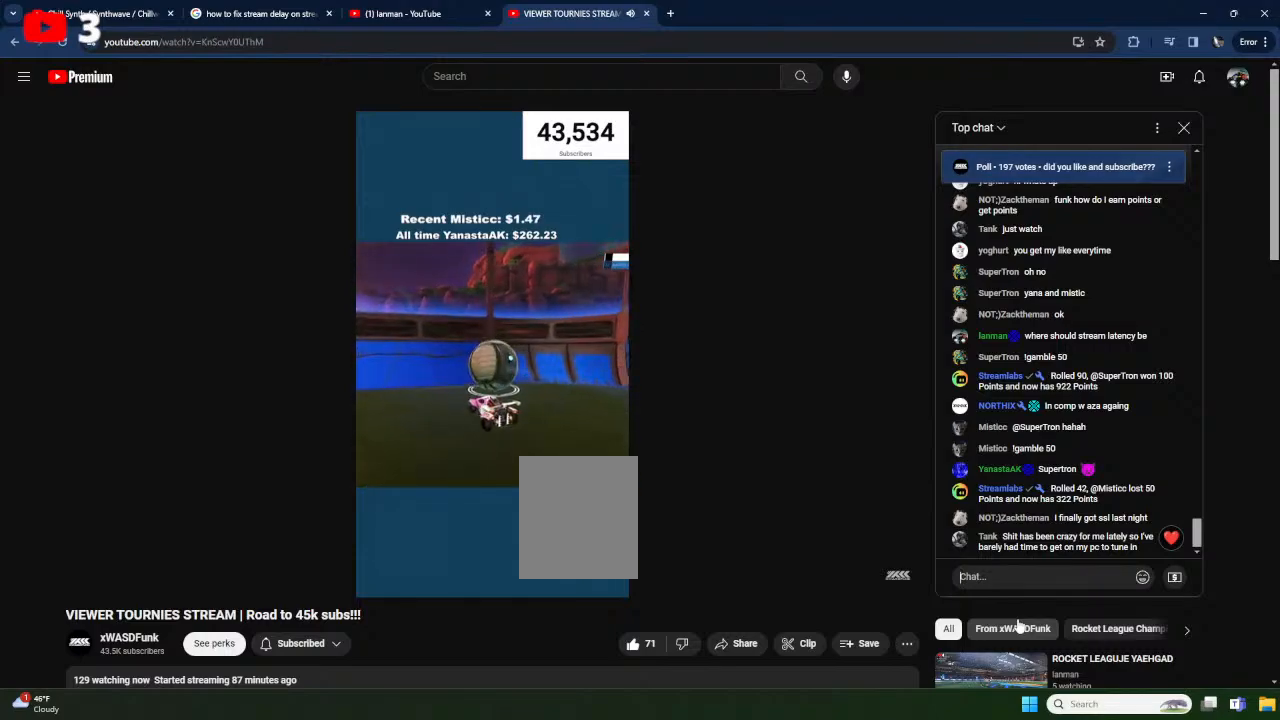
{"buttons": ["A"], "left_stick": "down", "events": [[200, "R2", "down"], [267, "X", "down"], [333, "left_stick", "right"], [383, "X", "up"], [450, "R2", "up"], [483, "left_stick", "down"], [500, "A", "down"]]}
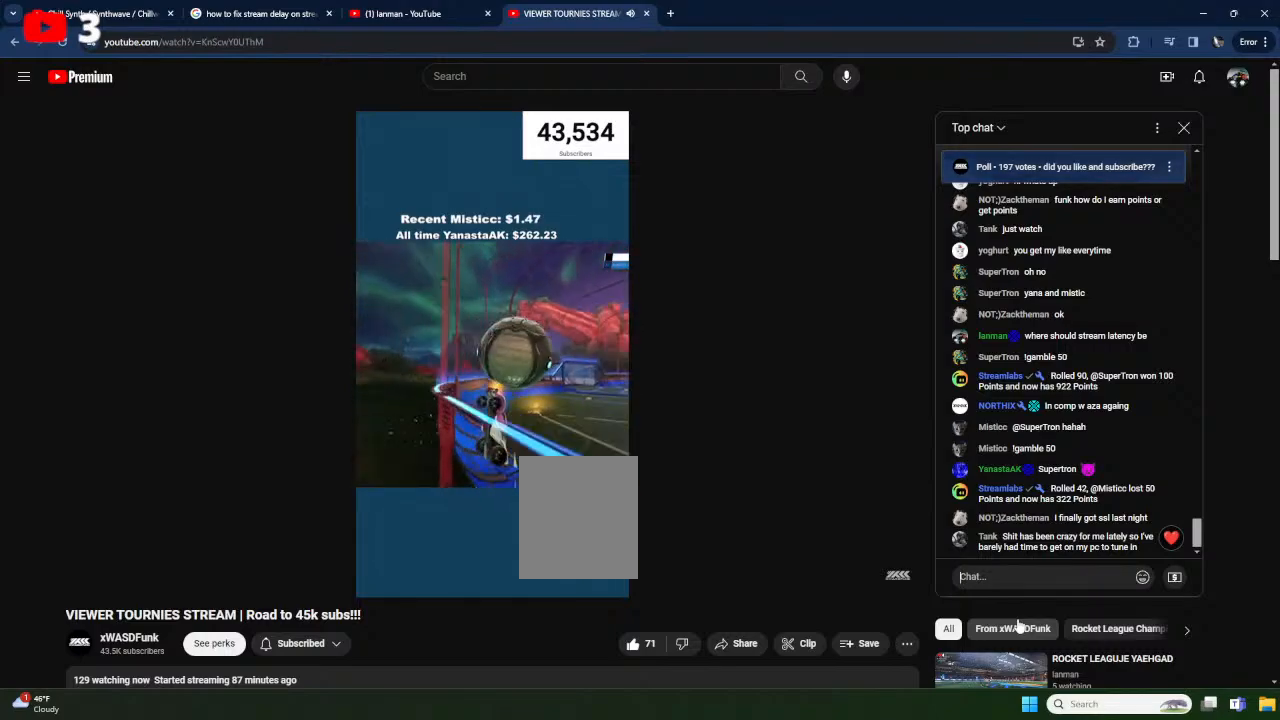
{"buttons": ["L1"], "left_stick": "left", "events": [[17, "L1", "down"], [67, "left_stick", "down-left"], [117, "A", "up"], [283, "left_stick", "left"]]}
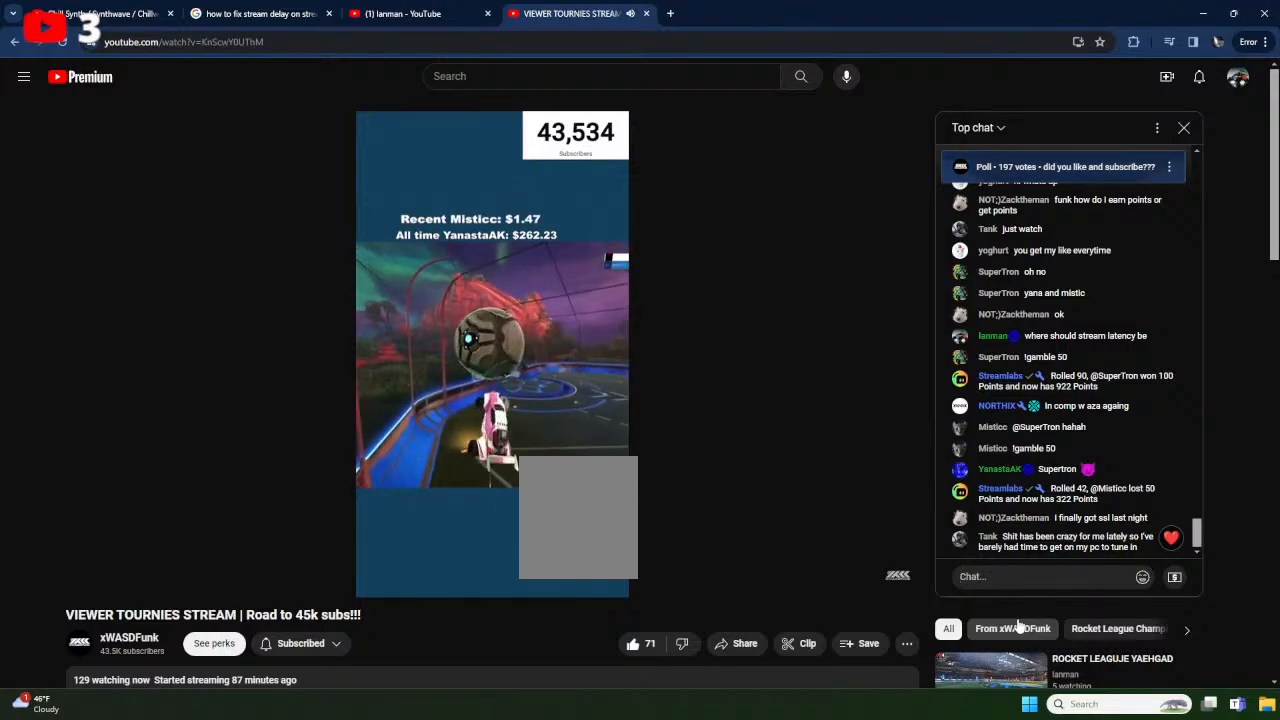
{"buttons": ["X"], "left_stick": "down-left", "events": [[183, "left_stick", "down-left"], [350, "X", "down"], [367, "L1", "up"]]}
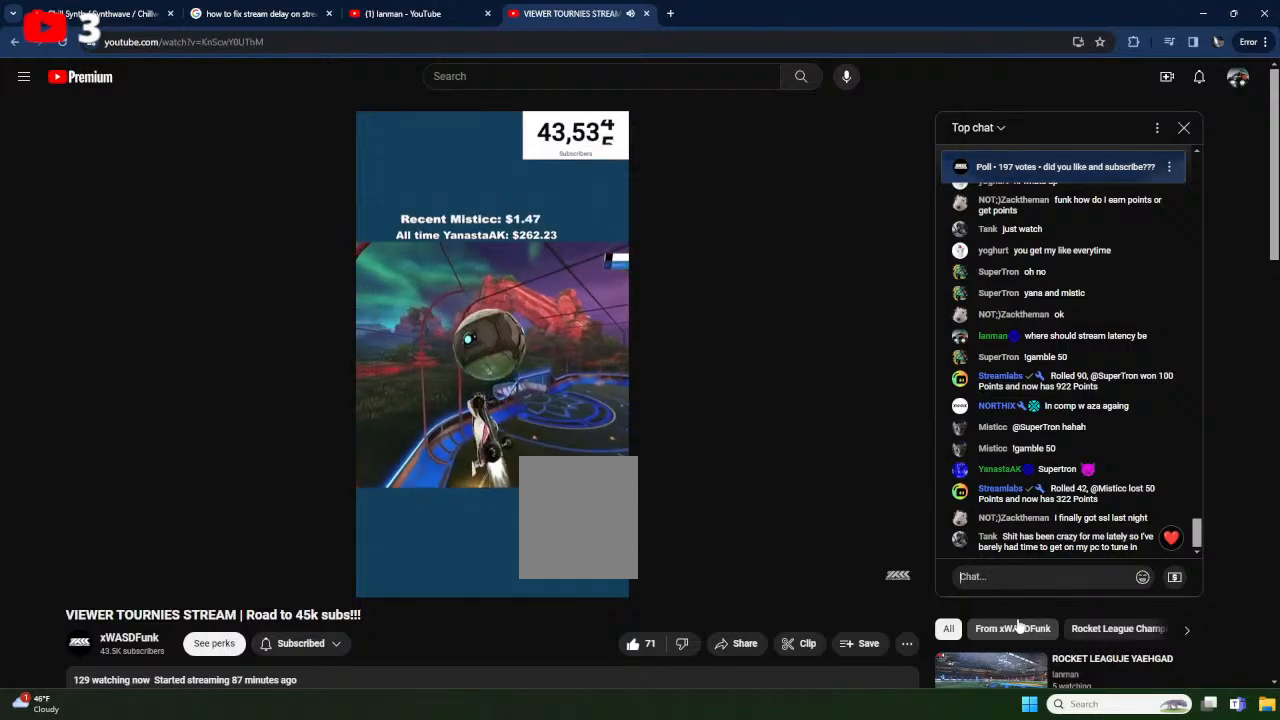
{"buttons": [], "left_stick": "up-left", "events": [[67, "left_stick", "left"], [233, "X", "up"], [333, "left_stick", "up-left"]]}
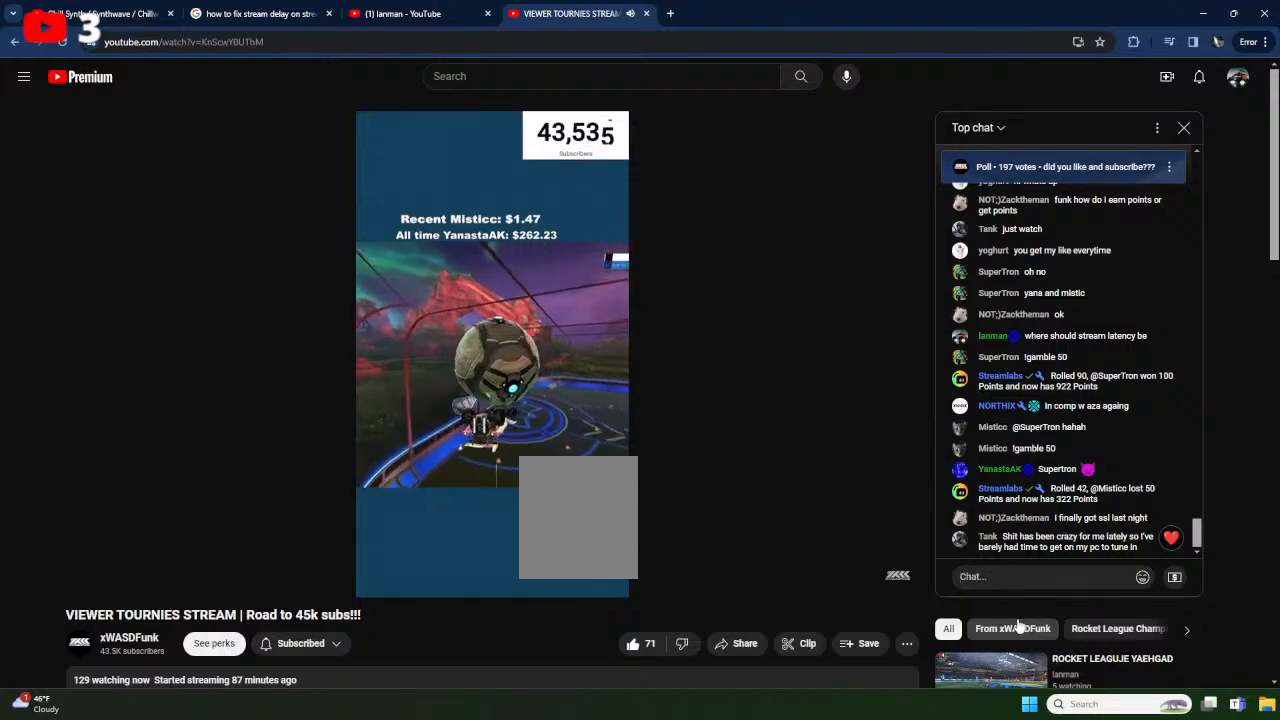
{"buttons": [], "left_stick": "center", "events": [[33, "left_stick", "left"], [150, "X", "down"], [183, "left_stick", "down-left"], [300, "X", "up"], [483, "left_stick", "center"]]}
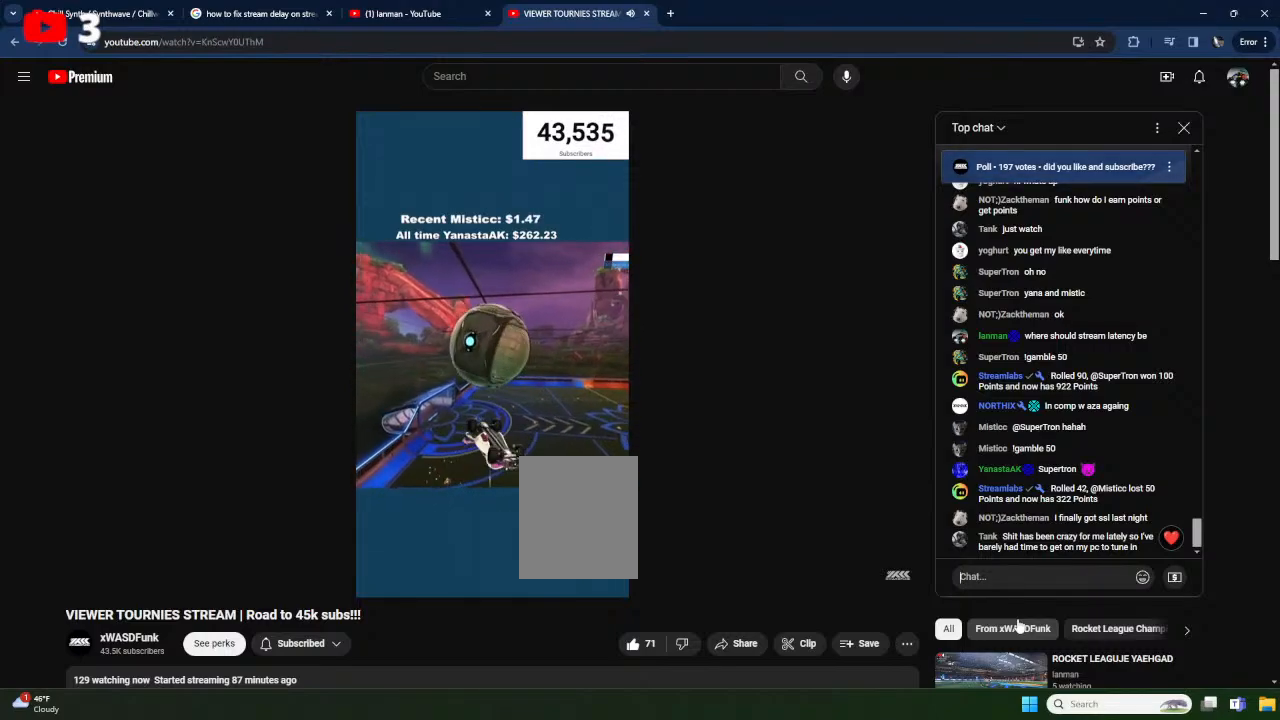
{"buttons": ["X"], "left_stick": "center", "events": [[133, "left_stick", "left"], [183, "R1", "down"], [217, "A", "down"], [283, "A", "up"], [367, "R1", "up"], [483, "left_stick", "center"], [500, "X", "down"]]}
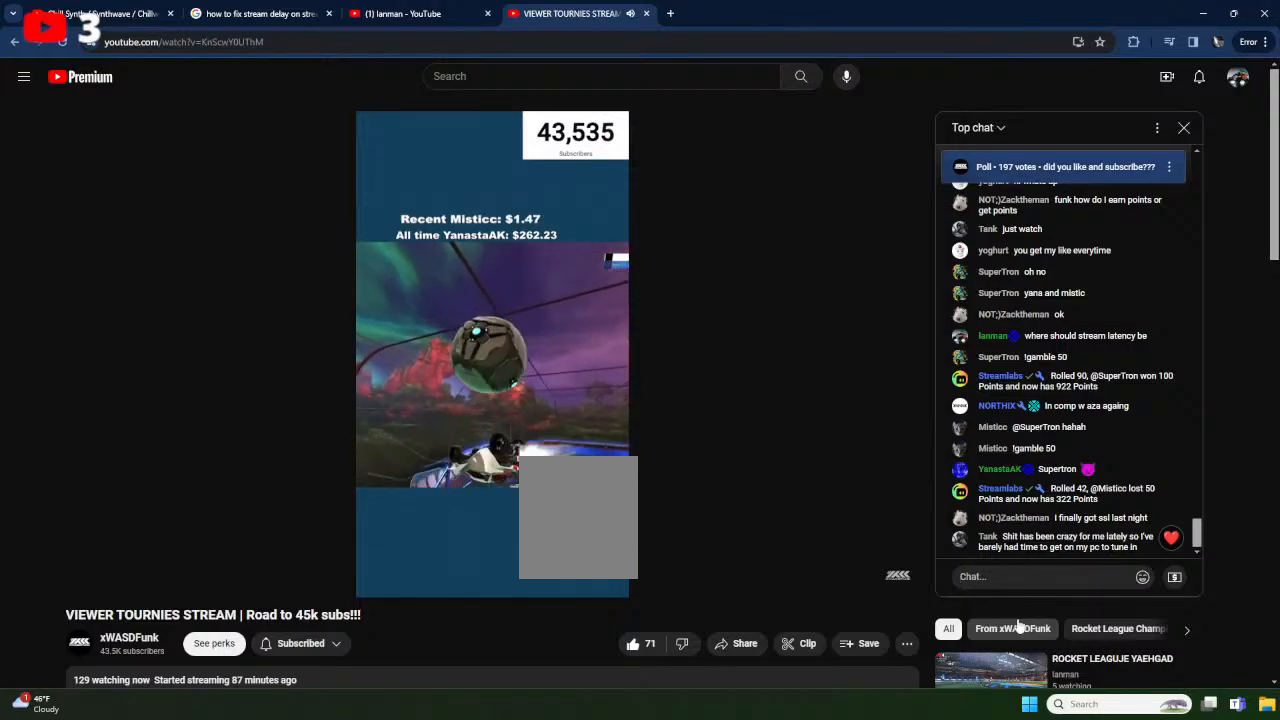
{"buttons": [], "left_stick": "up-left", "events": [[150, "left_stick", "up-left"], [467, "X", "up"]]}
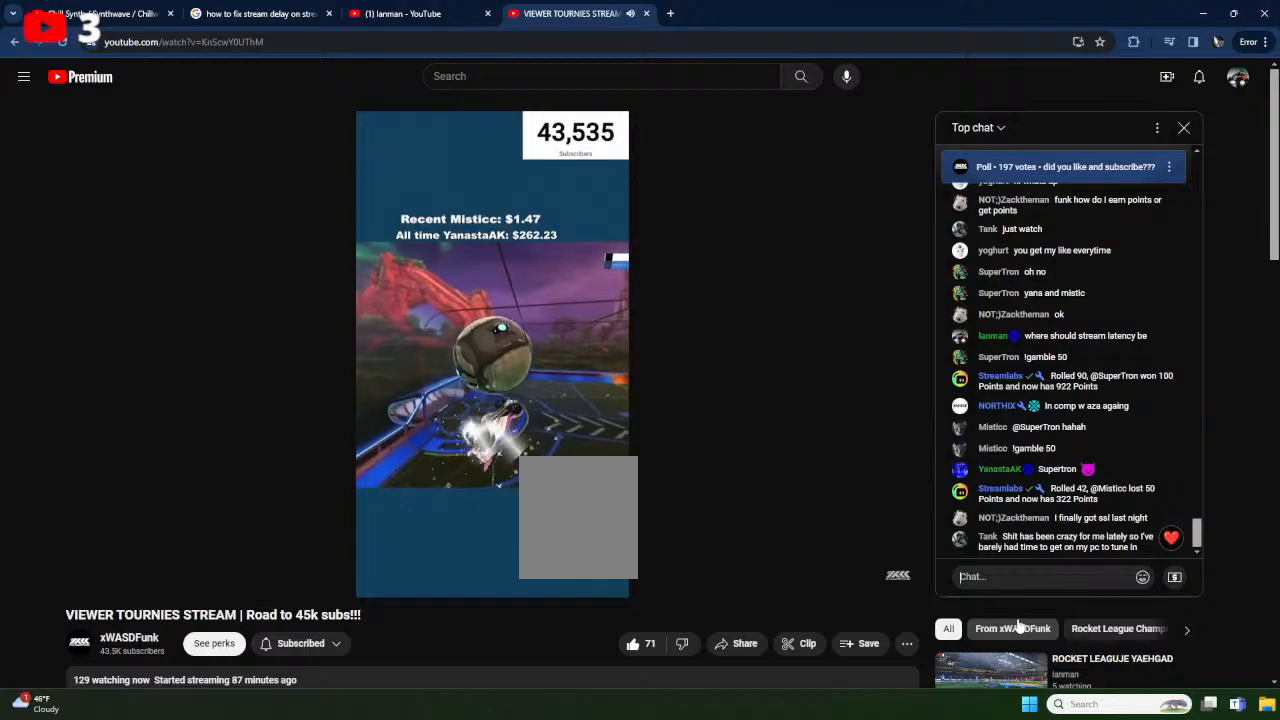
{"buttons": ["R1"], "left_stick": "up", "events": [[50, "X", "down"], [217, "left_stick", "center"], [267, "left_stick", "down"], [317, "A", "down"], [367, "R1", "down"], [400, "left_stick", "up"], [467, "A", "up"], [467, "X", "up"]]}
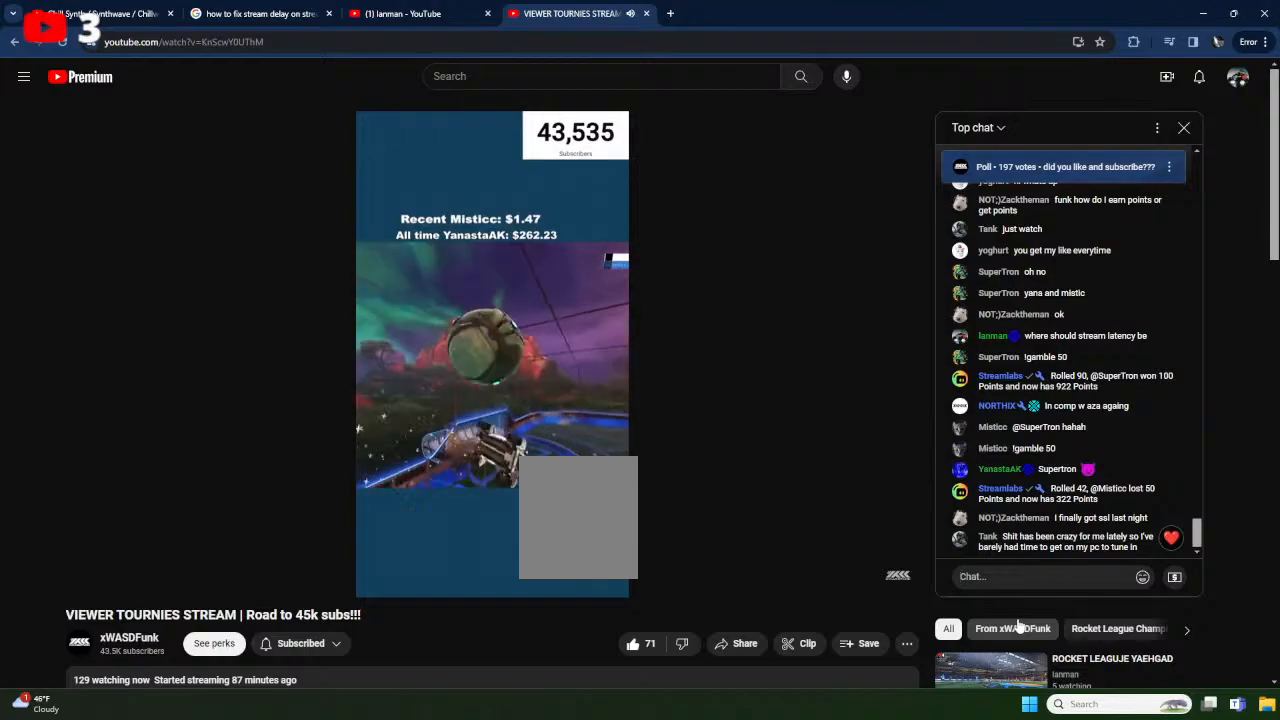
{"buttons": [], "left_stick": "up-left", "events": [[67, "R1", "up"], [167, "left_stick", "up-left"], [300, "left_stick", "center"], [467, "left_stick", "up-left"]]}
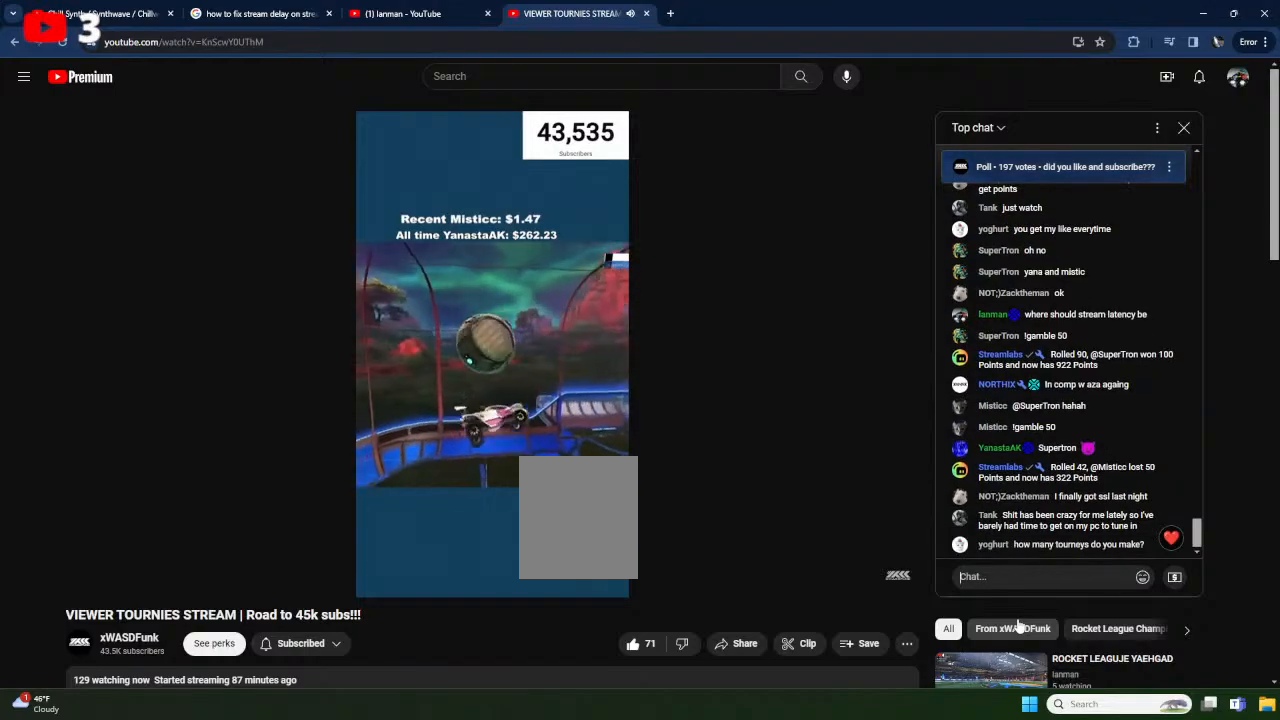
{"buttons": ["X", "L1"], "left_stick": "left", "events": [[117, "left_stick", "left"], [183, "X", "down"], [317, "L1", "down"]]}
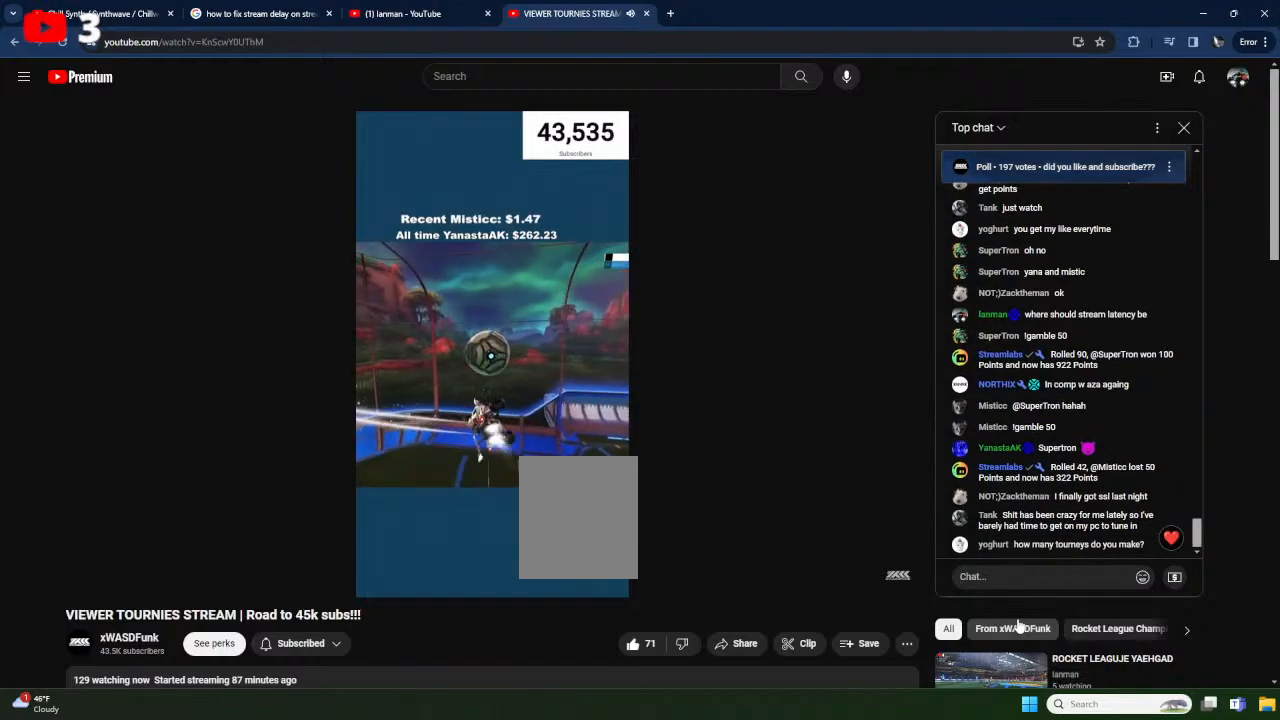
{"buttons": ["R1"], "left_stick": "down-left", "events": [[83, "left_stick", "up"], [133, "L1", "up"], [333, "X", "up"], [350, "R1", "down"], [383, "left_stick", "center"], [433, "left_stick", "down-left"]]}
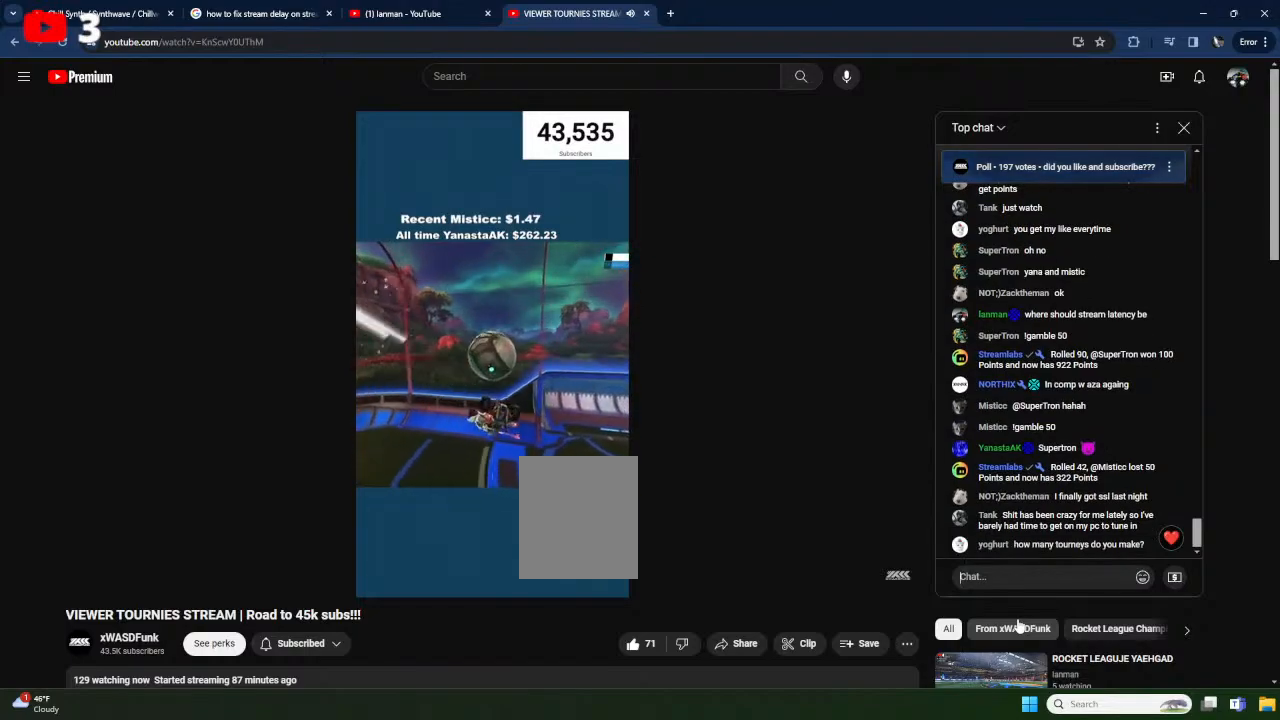
{"buttons": [], "left_stick": "right", "events": [[50, "left_stick", "up-left"], [167, "X", "down"], [200, "left_stick", "up-right"], [233, "Y", "down"], [283, "left_stick", "right"], [417, "Y", "up"], [467, "R1", "up"], [483, "X", "up"]]}
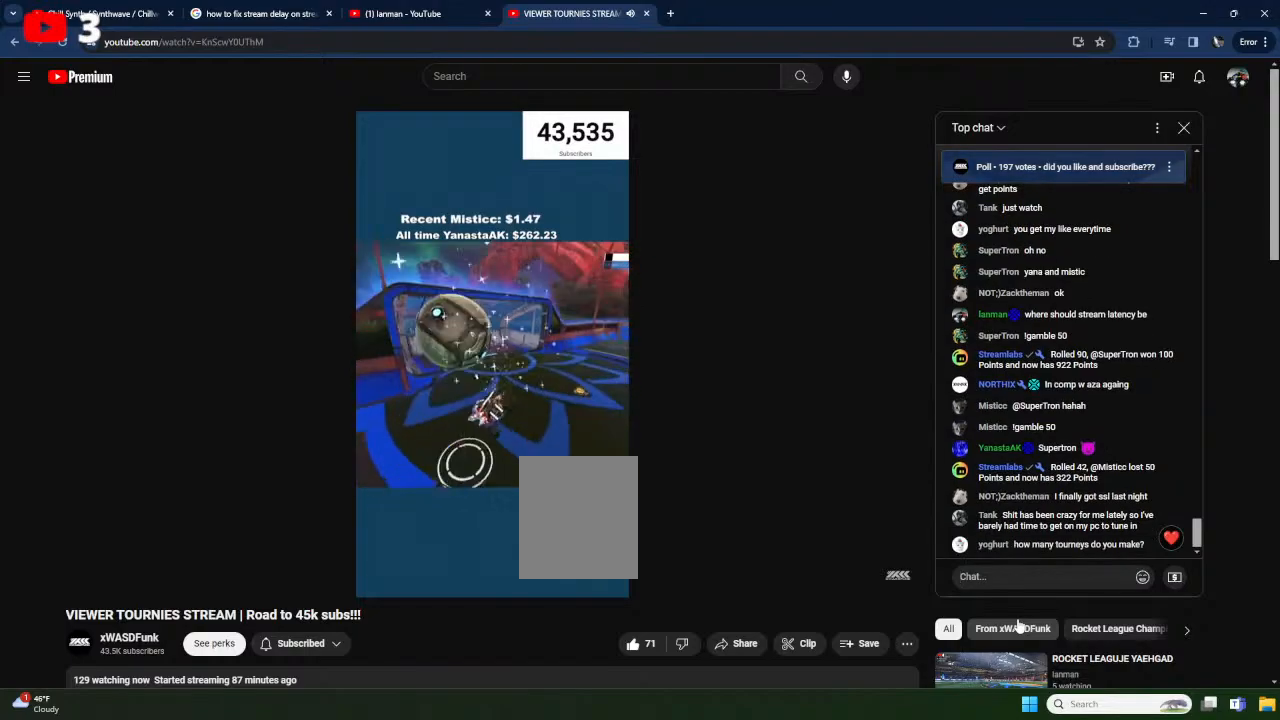
{"buttons": [], "left_stick": "center", "events": [[167, "X", "down"], [400, "X", "up"], [417, "left_stick", "center"]]}
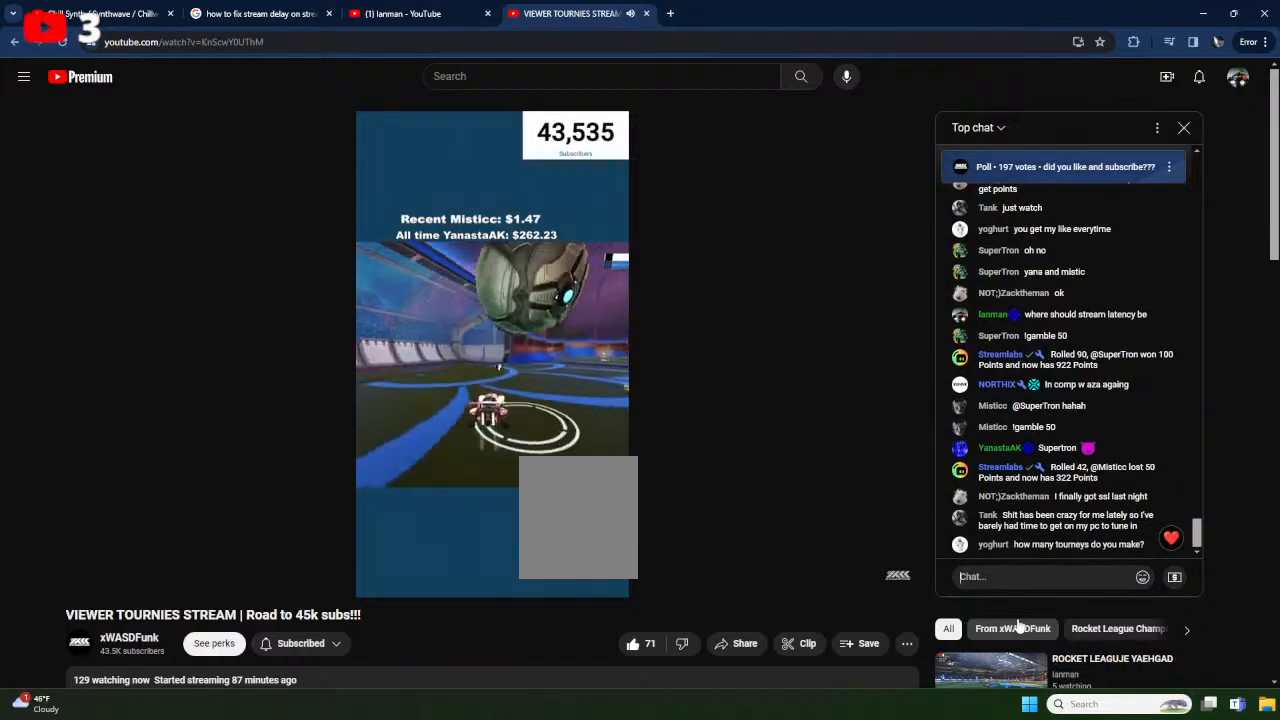
{"buttons": ["X", "L1"], "left_stick": "down-left", "events": [[167, "left_stick", "down-right"], [200, "A", "down"], [250, "L2", "down"], [417, "L2", "up"], [433, "X", "down"], [483, "left_stick", "down-left"], [500, "A", "up"], [500, "L1", "down"]]}
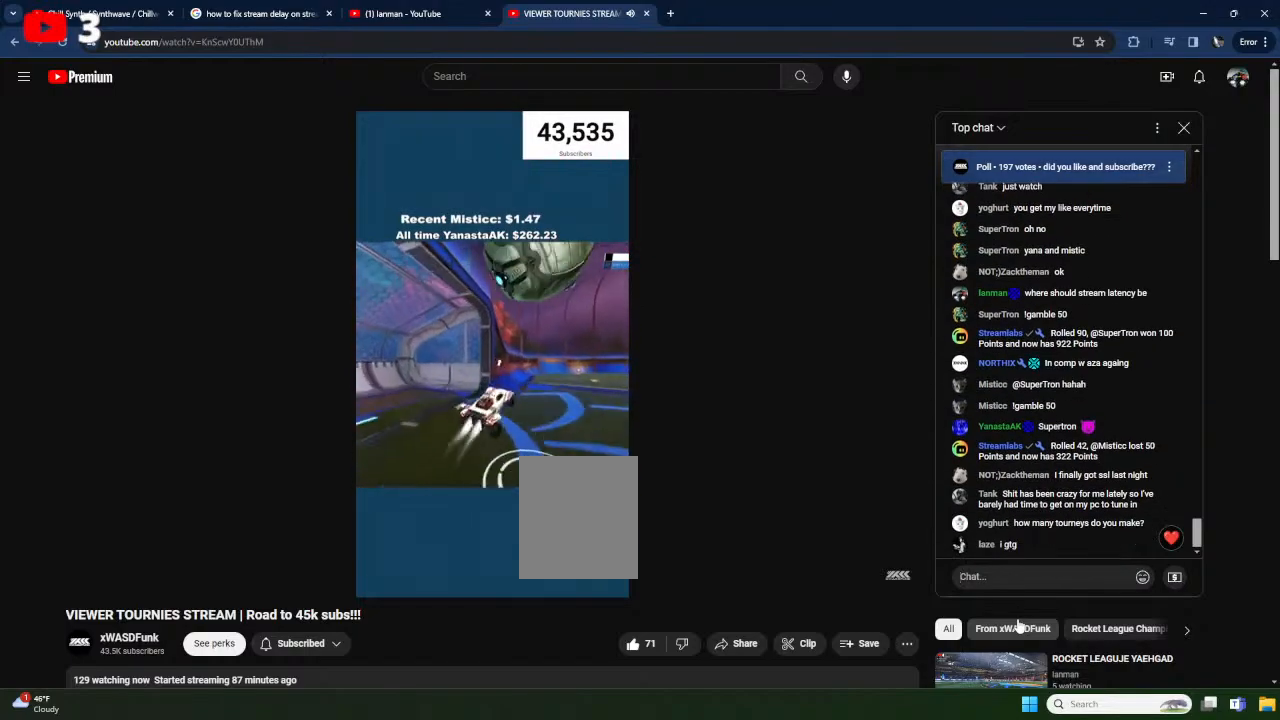
{"buttons": ["A", "X"], "left_stick": "up-right", "events": [[233, "L1", "up"], [283, "left_stick", "up-left"], [333, "left_stick", "up-right"], [433, "A", "down"]]}
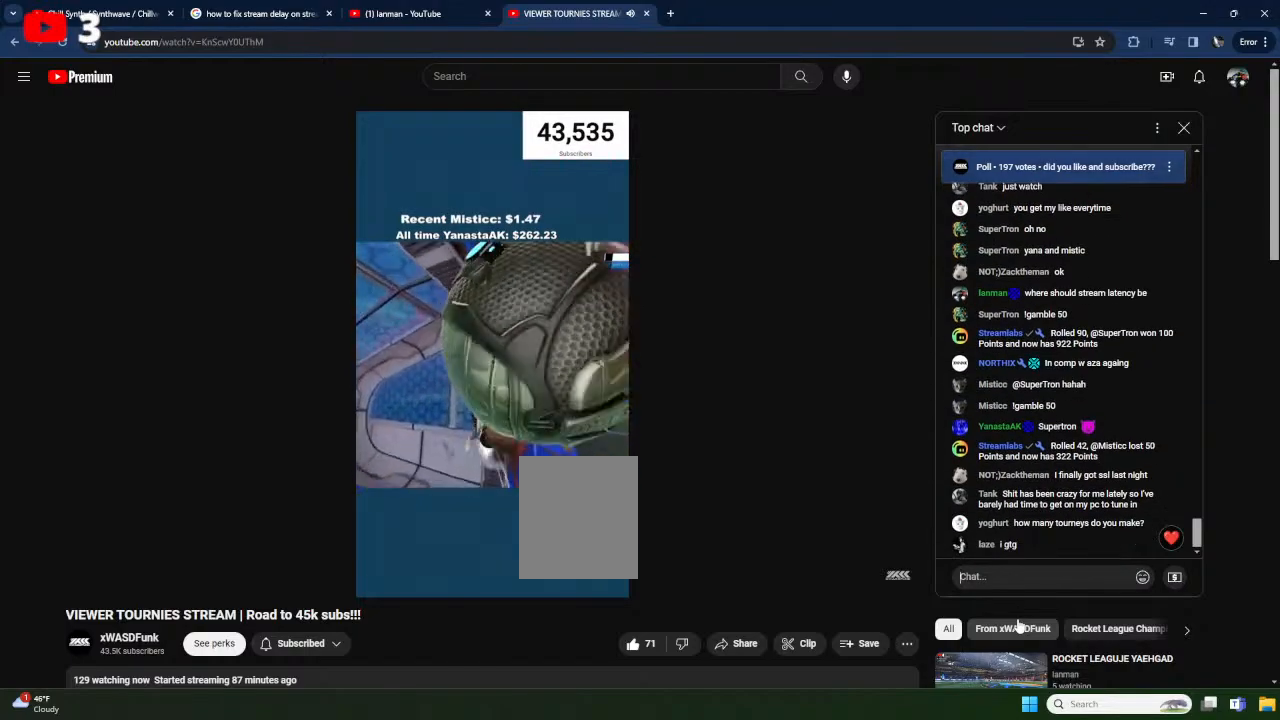
{"buttons": ["X"], "left_stick": "down-right", "events": [[117, "left_stick", "down-right"], [233, "A", "up"], [333, "Y", "down"], [500, "Y", "up"]]}